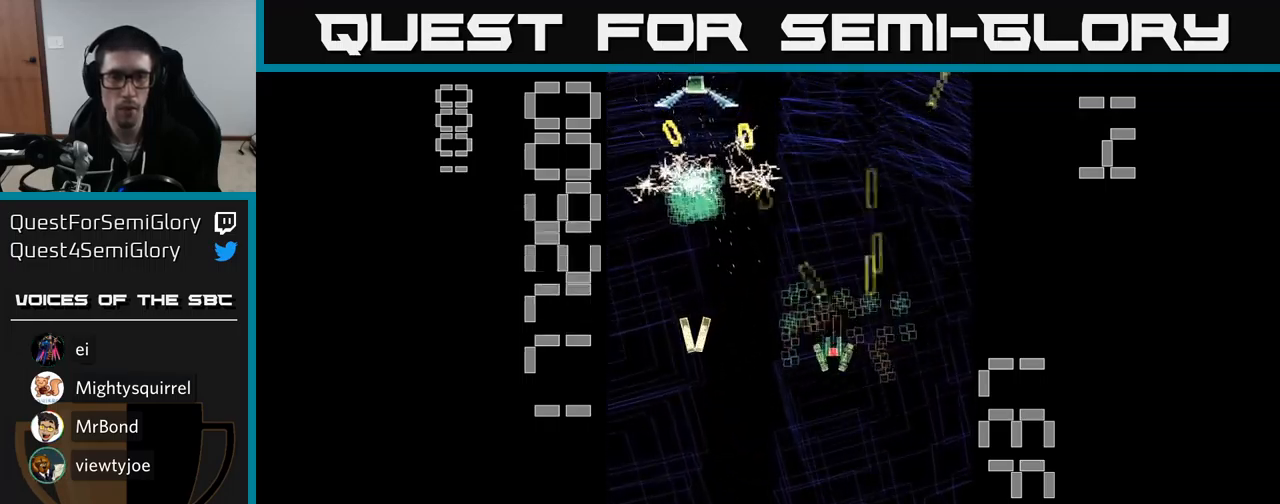
Gameplay with a controller (Xbox layout); each line is a JSON object with the inputs held at the frame after it. "events" lists button and stick changes between this image and that frame as [ms after this image, input, new state], when the widget could be followed in between. Not read: L3 R3 left_stick right_stick.
{"buttons": ["A", "X", "DPAD_LEFT"], "events": [[16, "DPAD_LEFT", "up"], [50, "DPAD_RIGHT", "down"], [183, "DPAD_RIGHT", "up"], [250, "DPAD_LEFT", "down"], [433, "X", "down"]]}
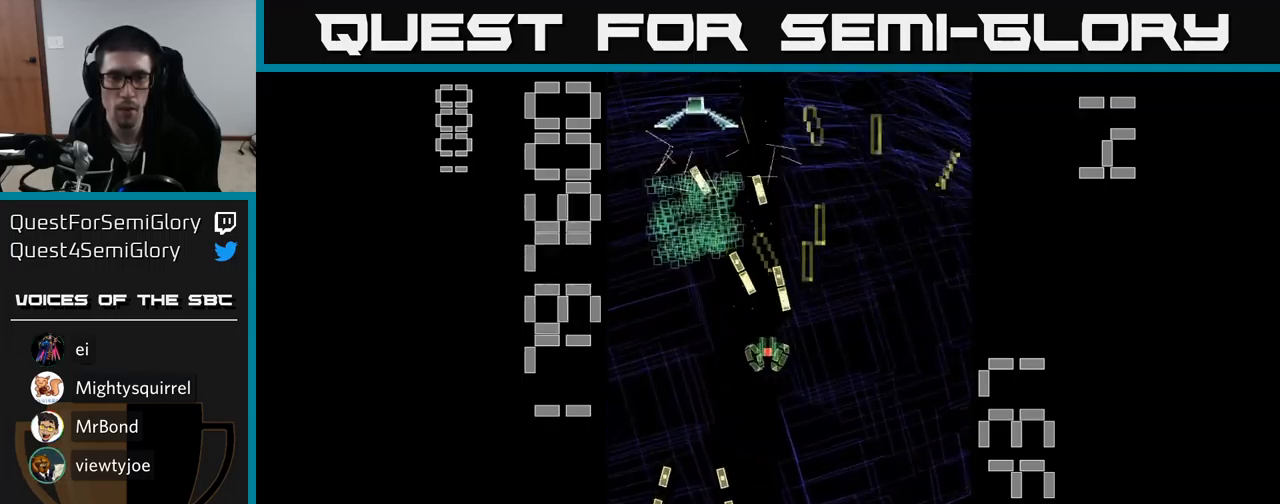
{"buttons": ["A", "X", "DPAD_UP", "DPAD_LEFT"], "events": [[50, "DPAD_DOWN", "down"], [100, "DPAD_LEFT", "up"], [416, "DPAD_DOWN", "up"], [450, "DPAD_LEFT", "down"], [483, "DPAD_UP", "down"]]}
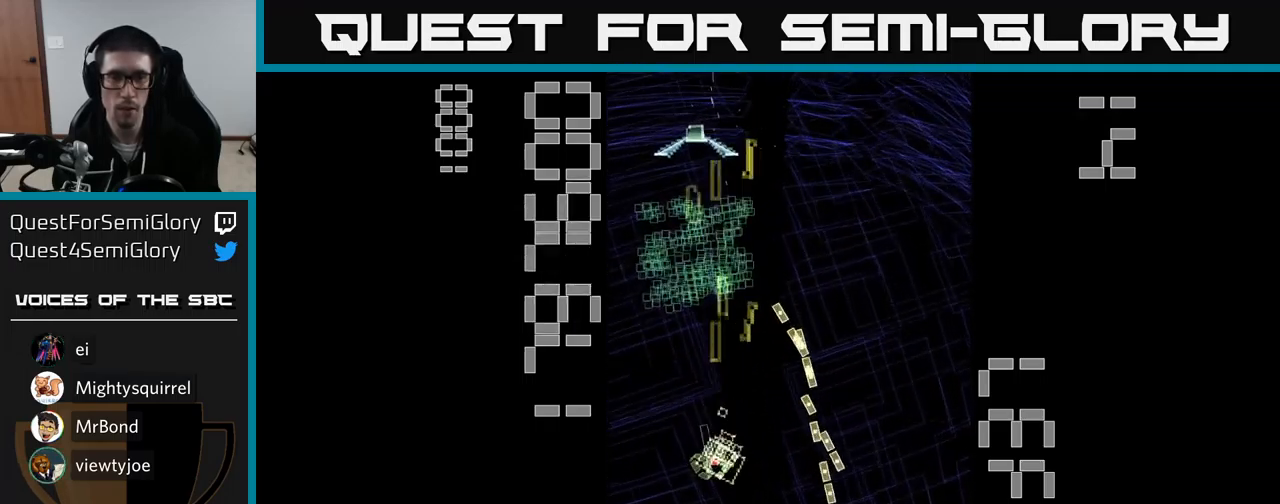
{"buttons": ["A", "DPAD_UP"], "events": [[16, "DPAD_LEFT", "up"], [216, "X", "up"]]}
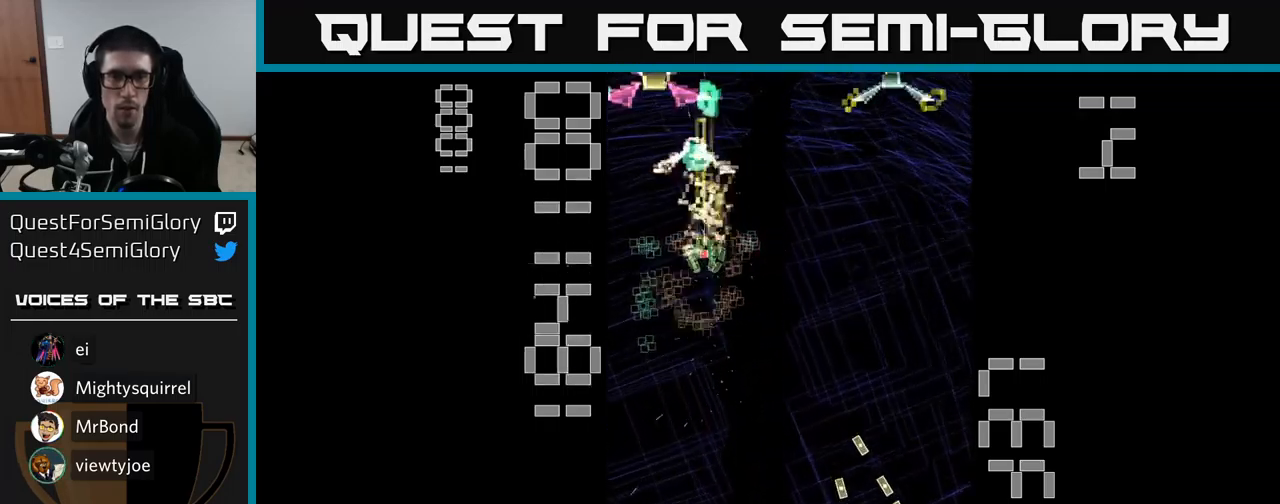
{"buttons": ["A", "X"], "events": [[33, "DPAD_LEFT", "down"], [33, "DPAD_UP", "up"], [116, "DPAD_DOWN", "down"], [166, "DPAD_LEFT", "up"], [233, "DPAD_RIGHT", "down"], [300, "DPAD_RIGHT", "up"], [466, "DPAD_DOWN", "up"], [466, "X", "down"]]}
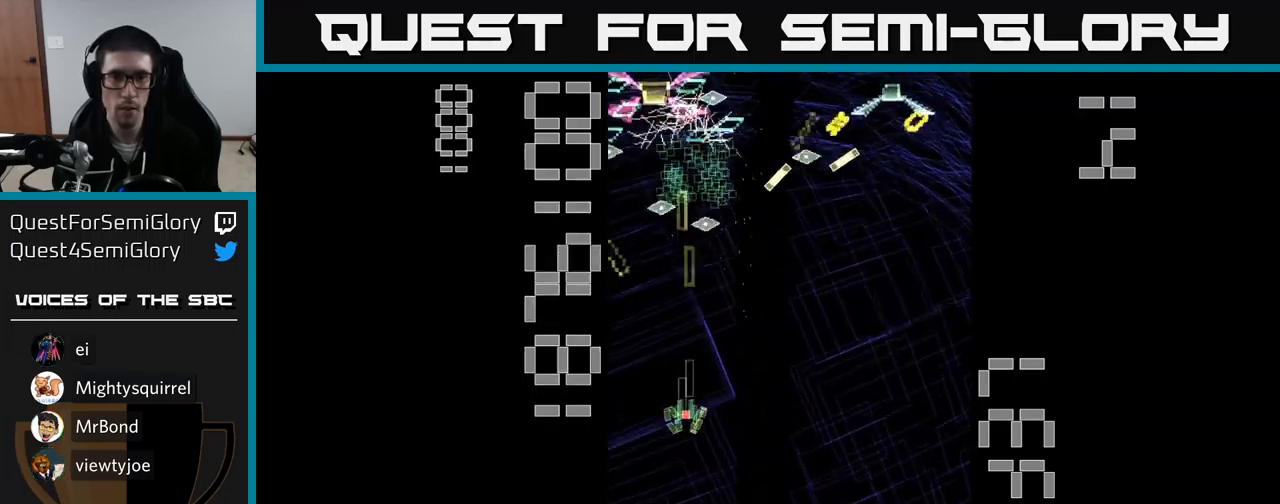
{"buttons": ["A", "X", "DPAD_DOWN", "DPAD_RIGHT"], "events": [[16, "DPAD_LEFT", "down"], [50, "DPAD_LEFT", "up"], [100, "DPAD_DOWN", "down"], [216, "DPAD_RIGHT", "down"]]}
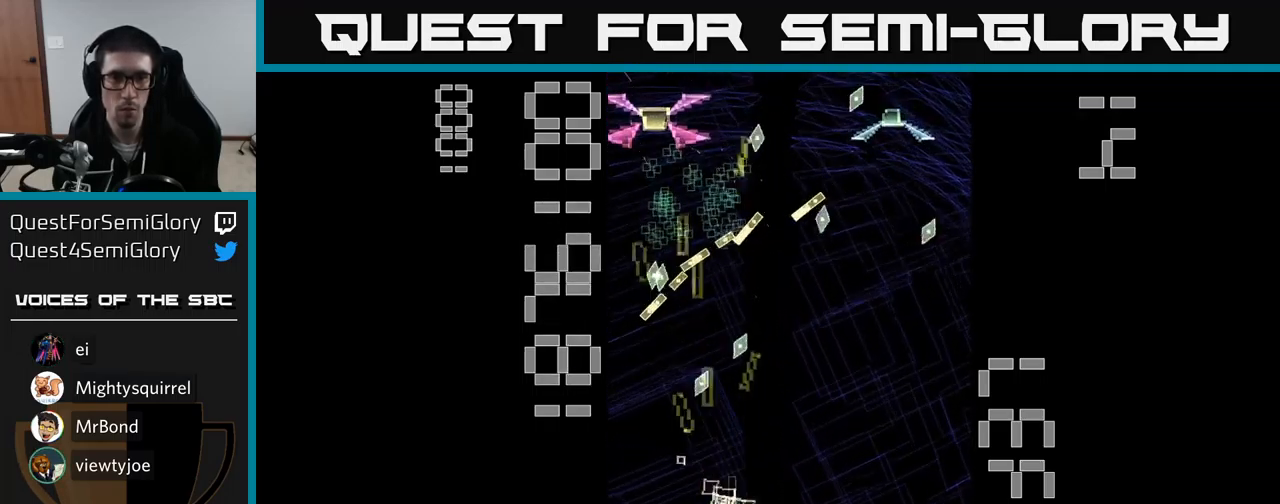
{"buttons": ["A", "X", "DPAD_UP", "DPAD_RIGHT"], "events": [[166, "DPAD_DOWN", "up"], [233, "DPAD_RIGHT", "up"], [250, "DPAD_UP", "down"], [333, "DPAD_LEFT", "down"], [400, "DPAD_LEFT", "up"], [466, "DPAD_RIGHT", "down"]]}
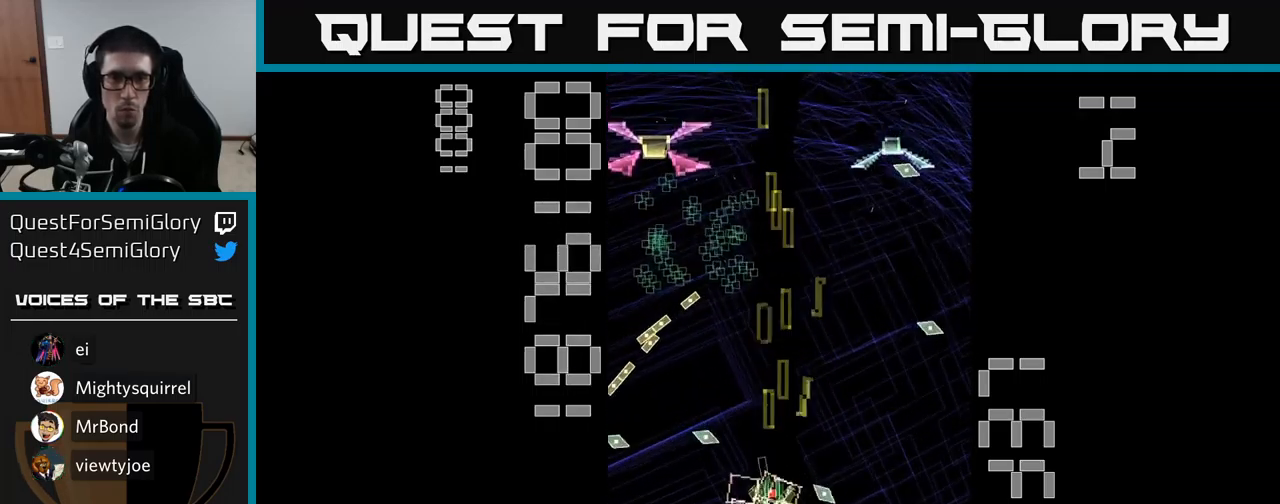
{"buttons": ["A", "DPAD_UP", "DPAD_LEFT"], "events": [[16, "DPAD_UP", "up"], [383, "X", "up"], [417, "DPAD_UP", "down"], [433, "DPAD_RIGHT", "up"], [500, "DPAD_LEFT", "down"]]}
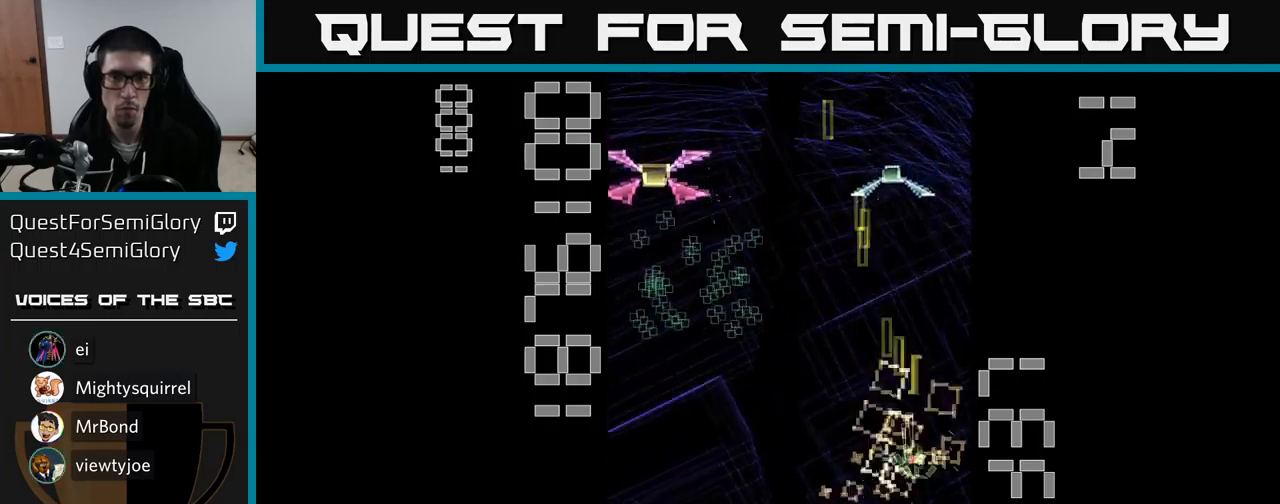
{"buttons": ["A", "X", "DPAD_UP"], "events": [[183, "DPAD_UP", "up"], [267, "X", "down"], [417, "DPAD_UP", "down"], [483, "DPAD_LEFT", "up"]]}
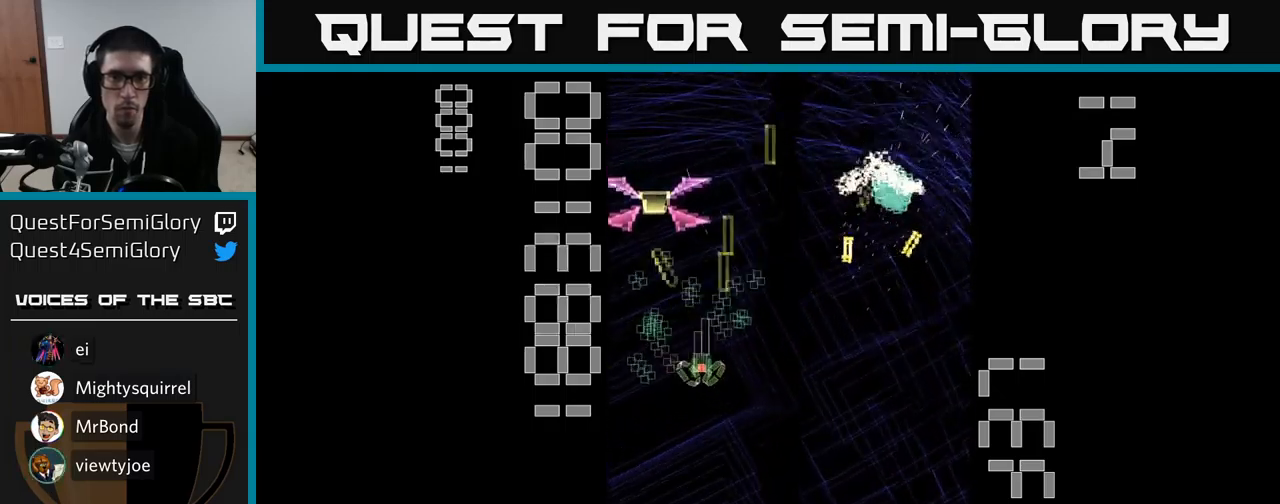
{"buttons": ["A", "X", "DPAD_DOWN"], "events": [[83, "DPAD_LEFT", "down"], [283, "DPAD_LEFT", "up"], [283, "DPAD_UP", "up"], [317, "DPAD_DOWN", "down"]]}
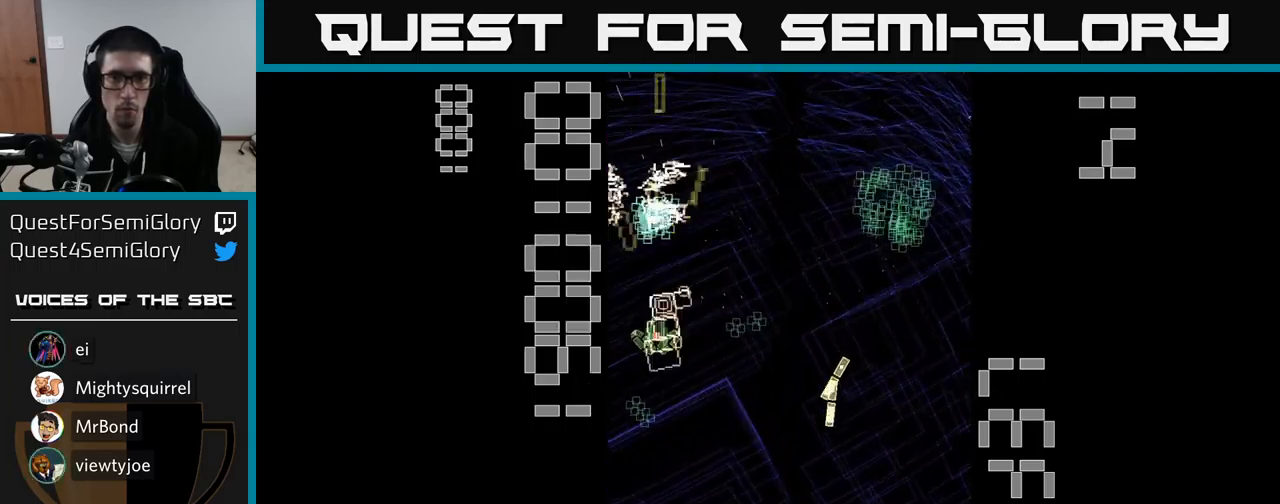
{"buttons": ["A", "DPAD_UP", "DPAD_RIGHT"], "events": [[67, "DPAD_LEFT", "down"], [167, "DPAD_LEFT", "up"], [167, "X", "up"], [250, "DPAD_RIGHT", "down"], [267, "DPAD_DOWN", "up"], [317, "DPAD_UP", "down"]]}
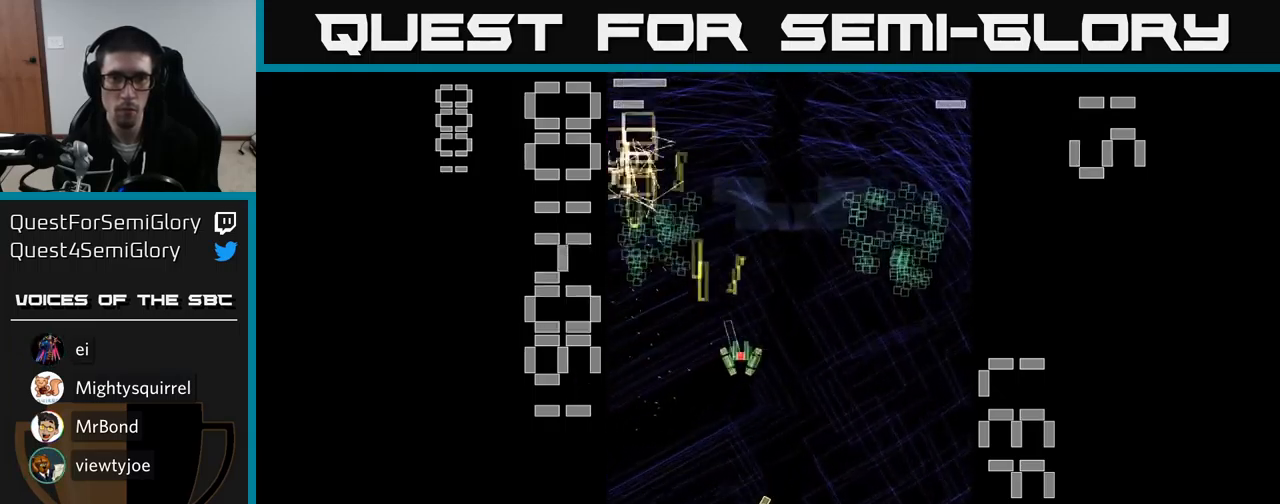
{"buttons": ["A", "DPAD_DOWN", "DPAD_RIGHT"], "events": [[17, "DPAD_RIGHT", "up"], [67, "DPAD_LEFT", "down"], [183, "DPAD_UP", "up"], [317, "DPAD_LEFT", "up"], [350, "DPAD_RIGHT", "down"], [400, "DPAD_DOWN", "down"]]}
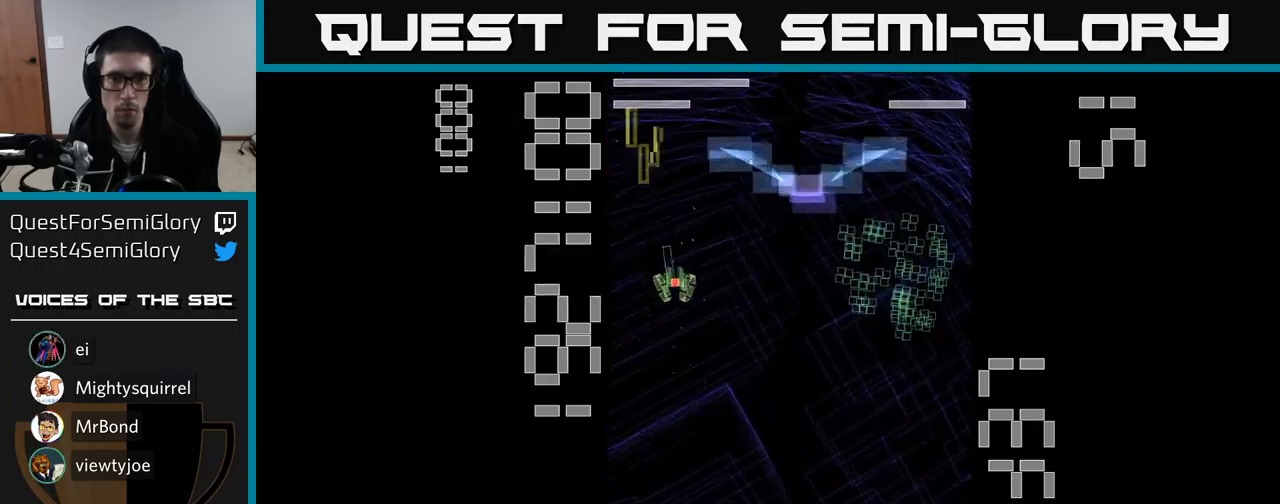
{"buttons": ["A", "X", "DPAD_RIGHT"], "events": [[17, "DPAD_DOWN", "up"], [183, "X", "down"]]}
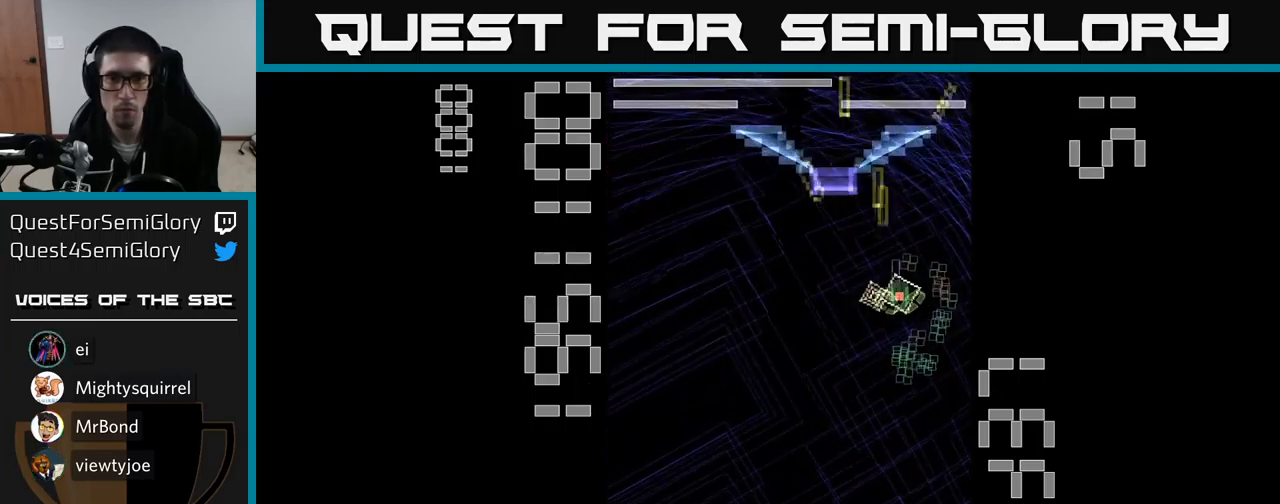
{"buttons": ["A", "X", "DPAD_DOWN", "DPAD_RIGHT"], "events": [[33, "DPAD_DOWN", "down"], [67, "DPAD_RIGHT", "up"], [267, "DPAD_LEFT", "down"], [367, "DPAD_LEFT", "up"], [483, "DPAD_RIGHT", "down"]]}
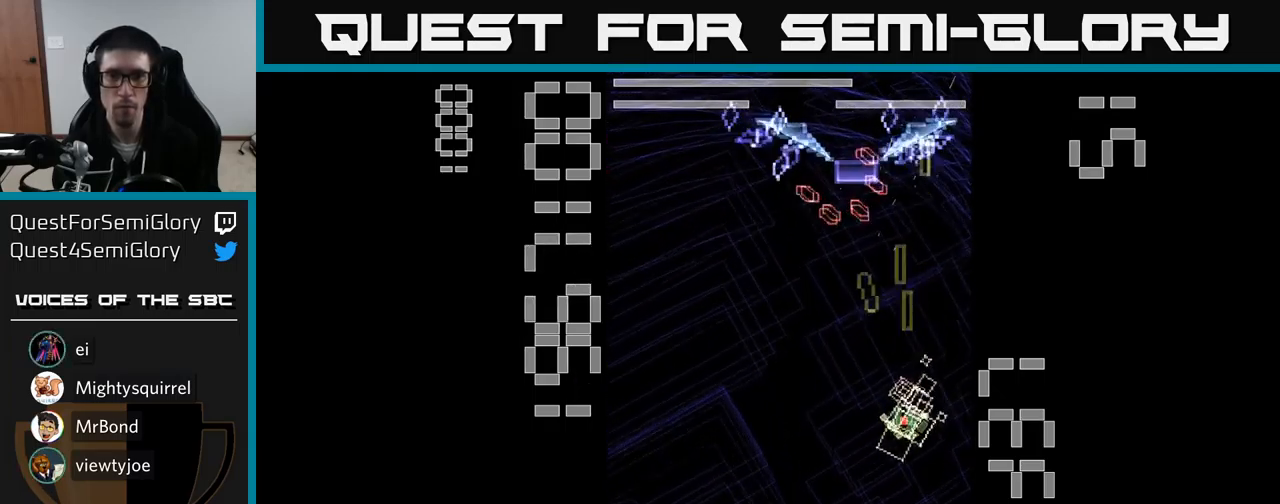
{"buttons": ["A", "X", "DPAD_DOWN"], "events": [[17, "DPAD_DOWN", "up"], [17, "DPAD_RIGHT", "up"], [67, "DPAD_UP", "down"], [233, "DPAD_RIGHT", "down"], [283, "X", "up"], [333, "DPAD_UP", "up"], [383, "DPAD_RIGHT", "up"], [400, "DPAD_DOWN", "down"], [400, "X", "down"]]}
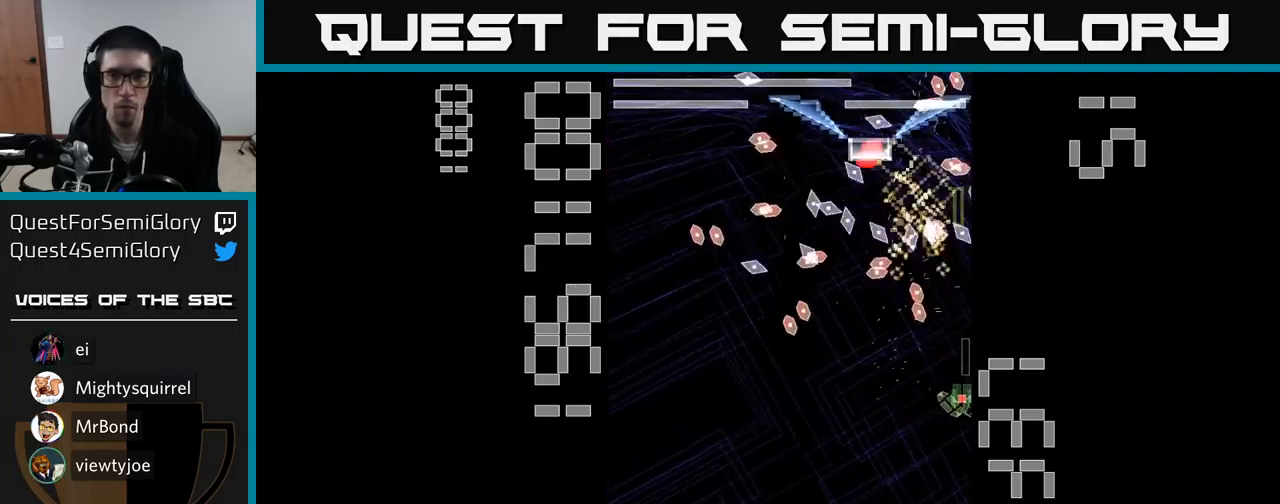
{"buttons": ["A", "X", "DPAD_UP", "DPAD_LEFT"], "events": [[17, "DPAD_LEFT", "down"], [300, "DPAD_LEFT", "up"], [400, "DPAD_DOWN", "up"], [417, "DPAD_LEFT", "down"], [433, "DPAD_UP", "down"]]}
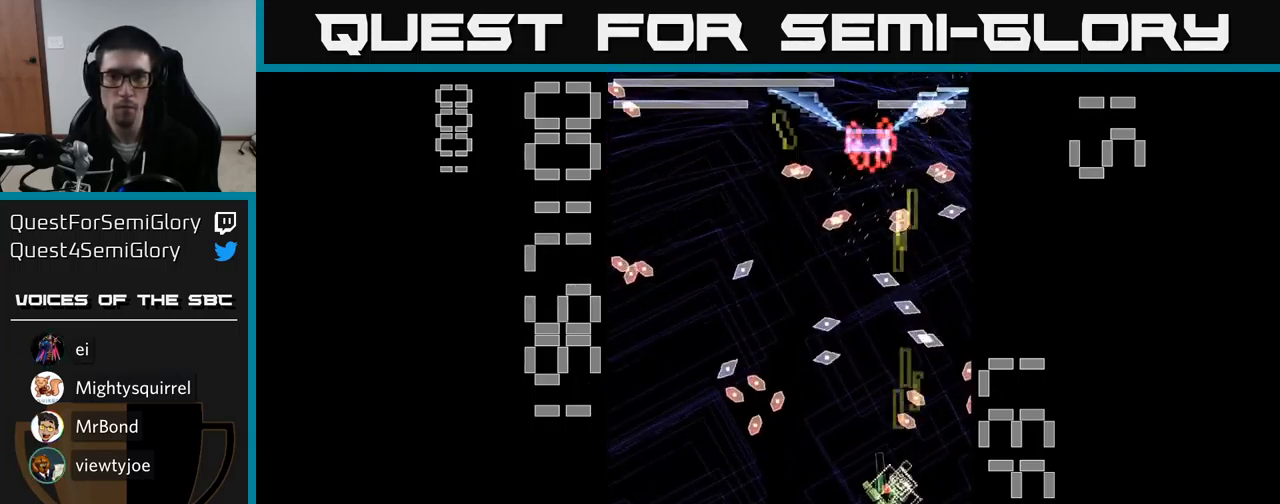
{"buttons": ["A", "X", "DPAD_RIGHT"], "events": [[17, "DPAD_LEFT", "up"], [483, "DPAD_RIGHT", "down"], [483, "DPAD_UP", "up"]]}
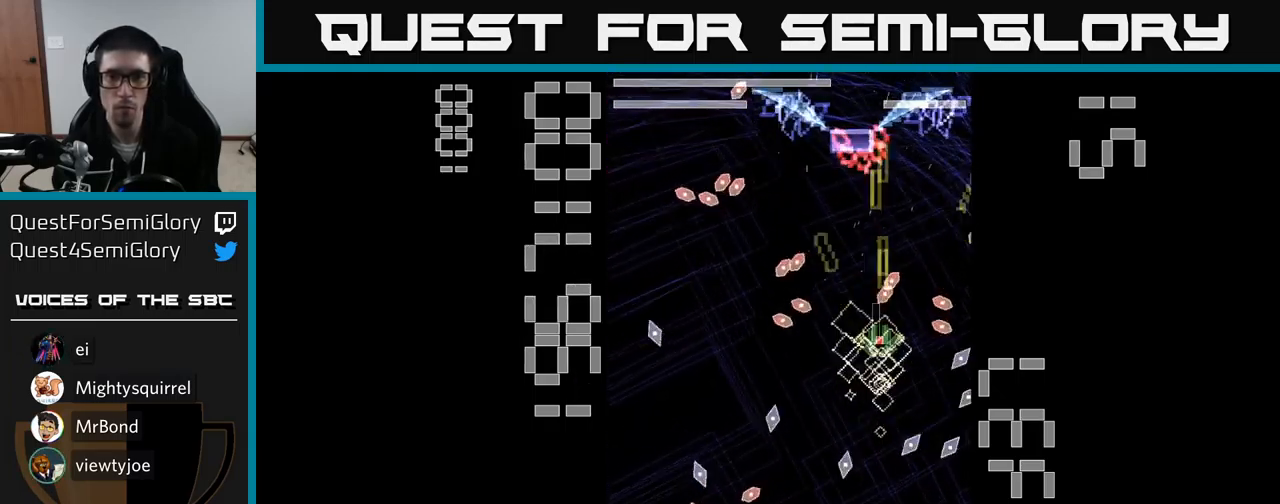
{"buttons": ["A", "X", "DPAD_UP", "DPAD_LEFT"], "events": [[67, "DPAD_DOWN", "down"], [100, "DPAD_RIGHT", "up"], [117, "X", "up"], [184, "X", "down"], [250, "DPAD_RIGHT", "down"], [300, "DPAD_DOWN", "up"], [384, "DPAD_UP", "down"], [400, "DPAD_RIGHT", "up"], [500, "DPAD_LEFT", "down"]]}
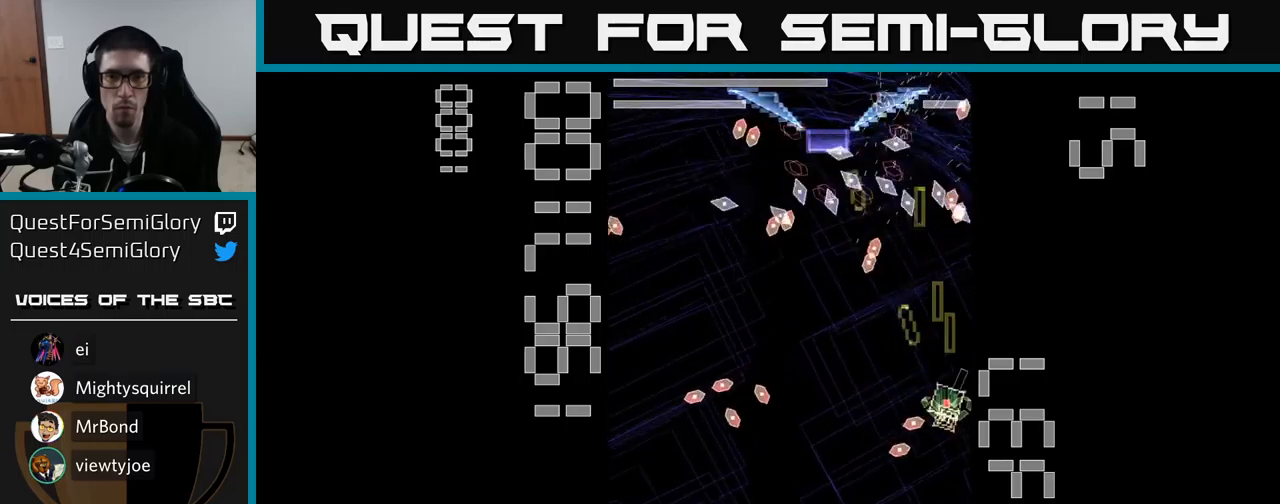
{"buttons": ["A", "X", "DPAD_DOWN", "DPAD_LEFT"], "events": [[67, "DPAD_UP", "up"], [134, "DPAD_DOWN", "down"]]}
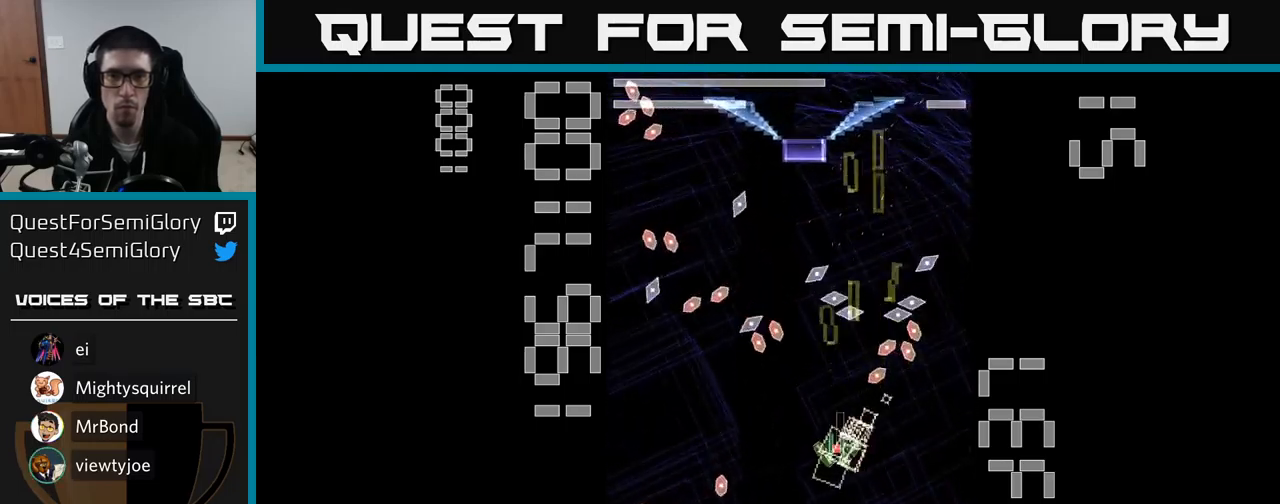
{"buttons": ["A", "X", "DPAD_UP", "DPAD_RIGHT"], "events": [[50, "DPAD_DOWN", "up"], [100, "DPAD_LEFT", "up"], [117, "DPAD_UP", "down"], [417, "DPAD_RIGHT", "down"]]}
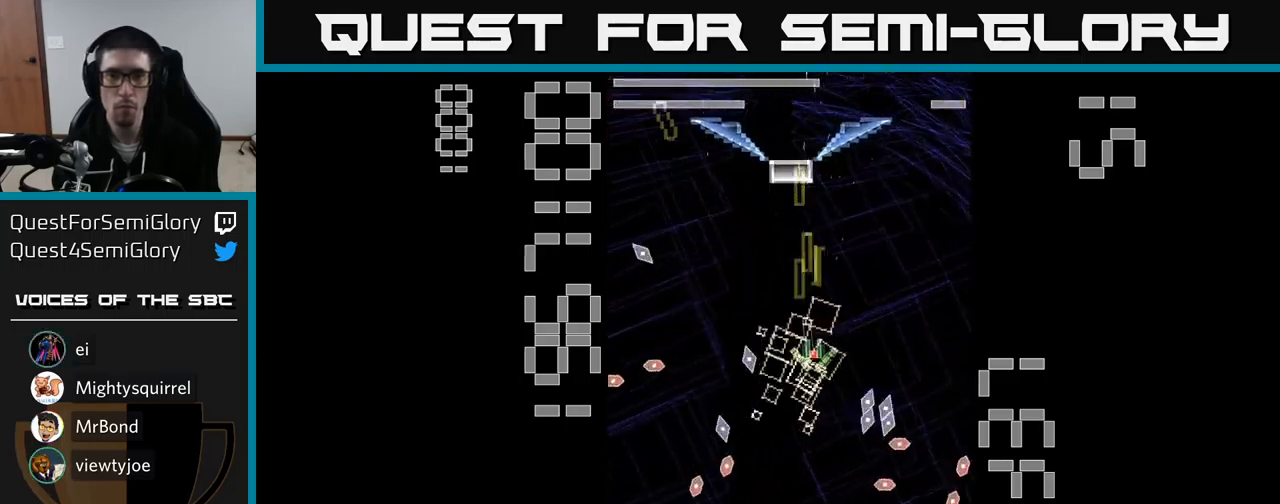
{"buttons": ["A", "X"], "events": [[134, "X", "up"], [150, "DPAD_RIGHT", "up"], [184, "DPAD_UP", "up"], [200, "X", "down"], [217, "DPAD_LEFT", "down"], [234, "DPAD_DOWN", "down"], [300, "DPAD_LEFT", "up"], [500, "DPAD_DOWN", "up"]]}
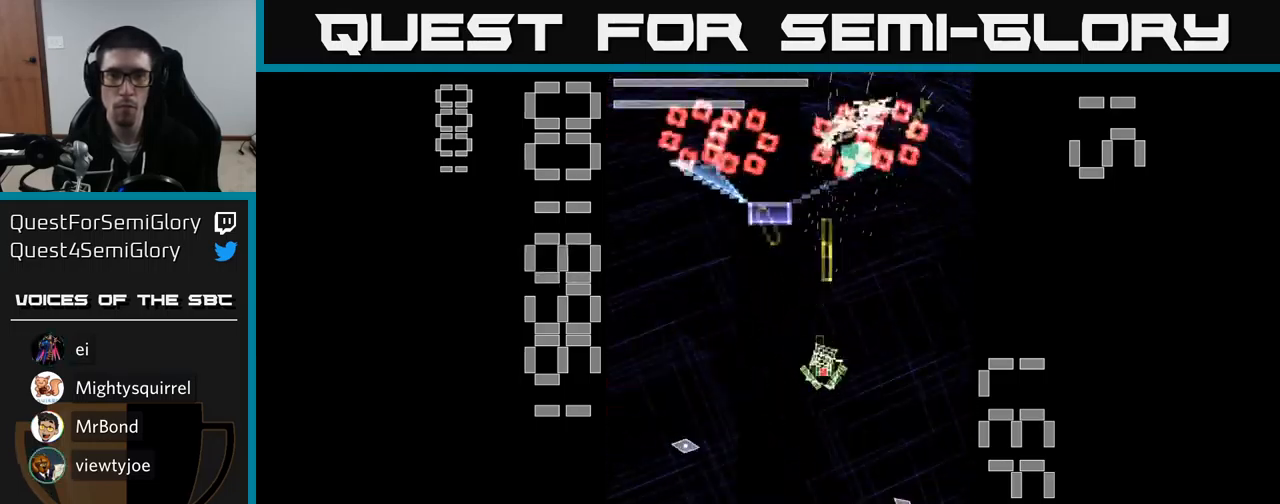
{"buttons": ["A", "X", "DPAD_DOWN", "DPAD_LEFT"], "events": [[50, "DPAD_UP", "down"], [234, "DPAD_LEFT", "down"], [284, "DPAD_UP", "up"], [350, "DPAD_DOWN", "down"]]}
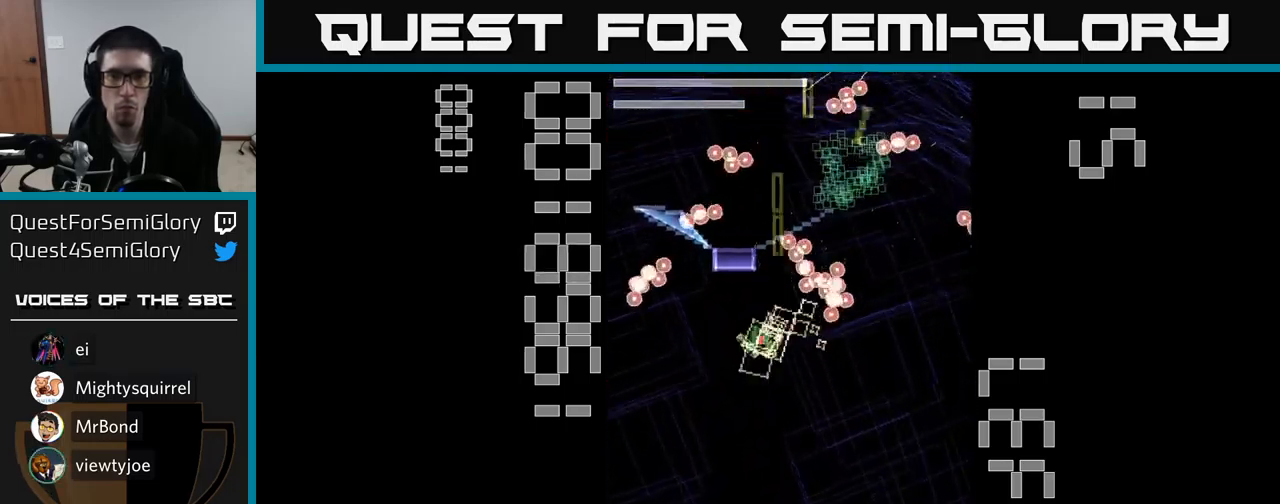
{"buttons": ["A", "X", "DPAD_UP"], "events": [[234, "DPAD_DOWN", "up"], [267, "DPAD_LEFT", "up"], [317, "DPAD_RIGHT", "down"], [317, "DPAD_UP", "down"], [417, "DPAD_RIGHT", "up"]]}
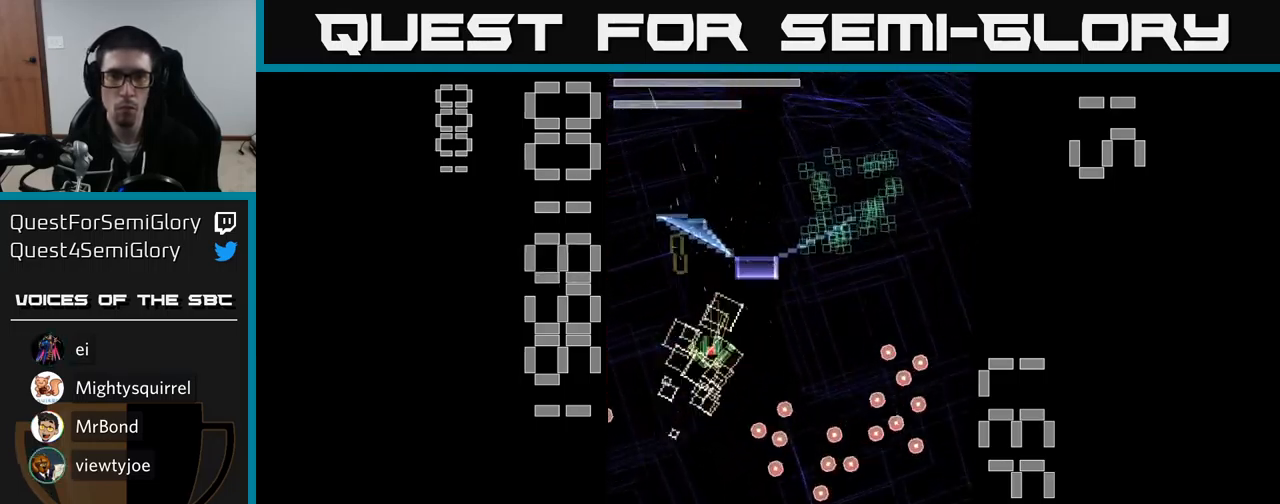
{"buttons": ["A", "X", "DPAD_DOWN", "DPAD_RIGHT"], "events": [[17, "X", "up"], [50, "DPAD_UP", "up"], [100, "DPAD_DOWN", "down"], [100, "X", "down"], [150, "DPAD_RIGHT", "down"]]}
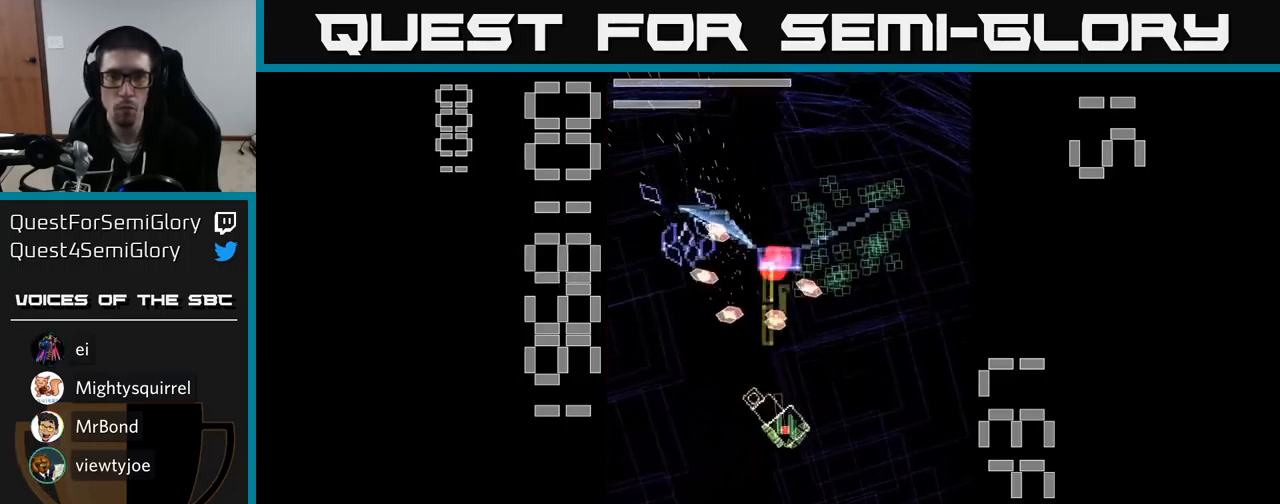
{"buttons": ["A", "X", "DPAD_RIGHT"], "events": [[34, "DPAD_RIGHT", "up"], [134, "DPAD_LEFT", "down"], [217, "DPAD_DOWN", "up"], [267, "DPAD_UP", "down"], [317, "DPAD_LEFT", "up"], [434, "DPAD_UP", "up"], [450, "DPAD_RIGHT", "down"]]}
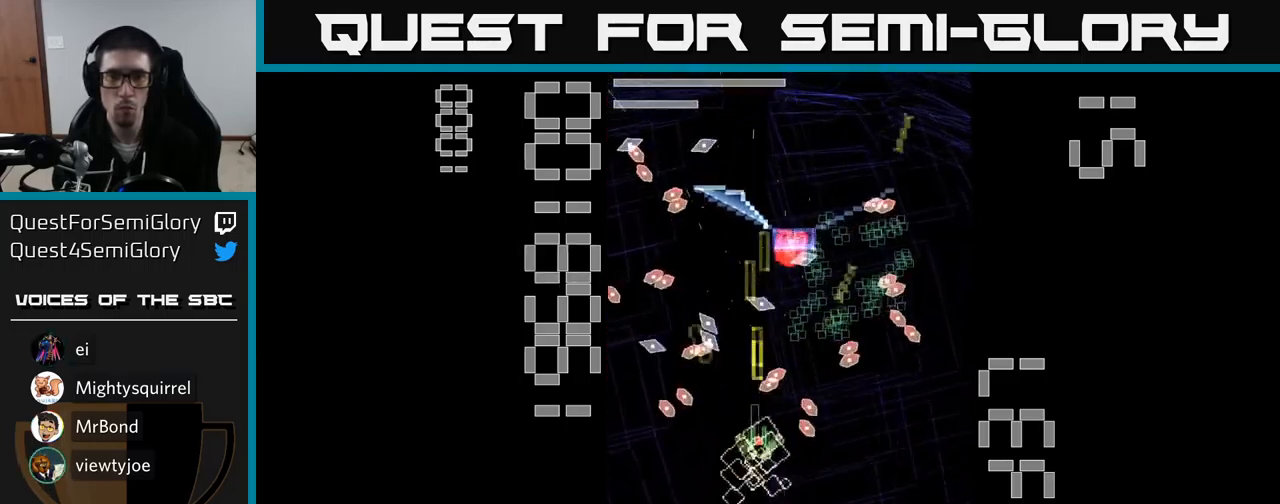
{"buttons": ["A", "X", "DPAD_DOWN"], "events": [[17, "DPAD_DOWN", "down"], [34, "DPAD_RIGHT", "up"], [184, "DPAD_LEFT", "down"], [200, "DPAD_DOWN", "up"], [284, "X", "up"], [317, "DPAD_LEFT", "up"], [350, "X", "down"], [400, "DPAD_LEFT", "down"], [434, "DPAD_DOWN", "down"], [500, "DPAD_LEFT", "up"]]}
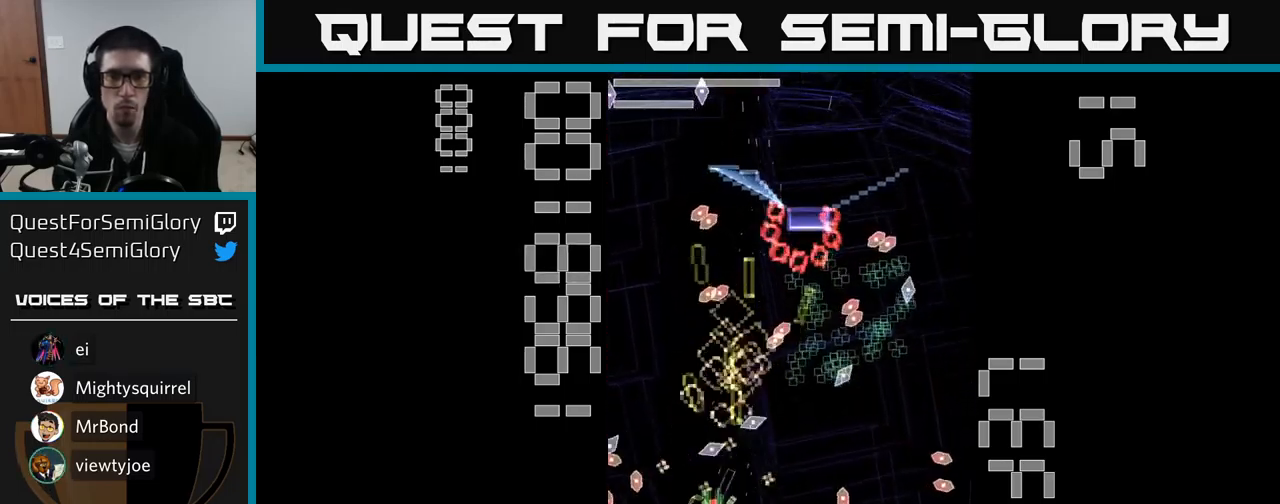
{"buttons": ["A", "X", "DPAD_UP"], "events": [[117, "DPAD_LEFT", "down"], [150, "DPAD_DOWN", "up"], [200, "DPAD_UP", "down"], [234, "DPAD_LEFT", "up"], [367, "DPAD_RIGHT", "down"], [500, "DPAD_RIGHT", "up"]]}
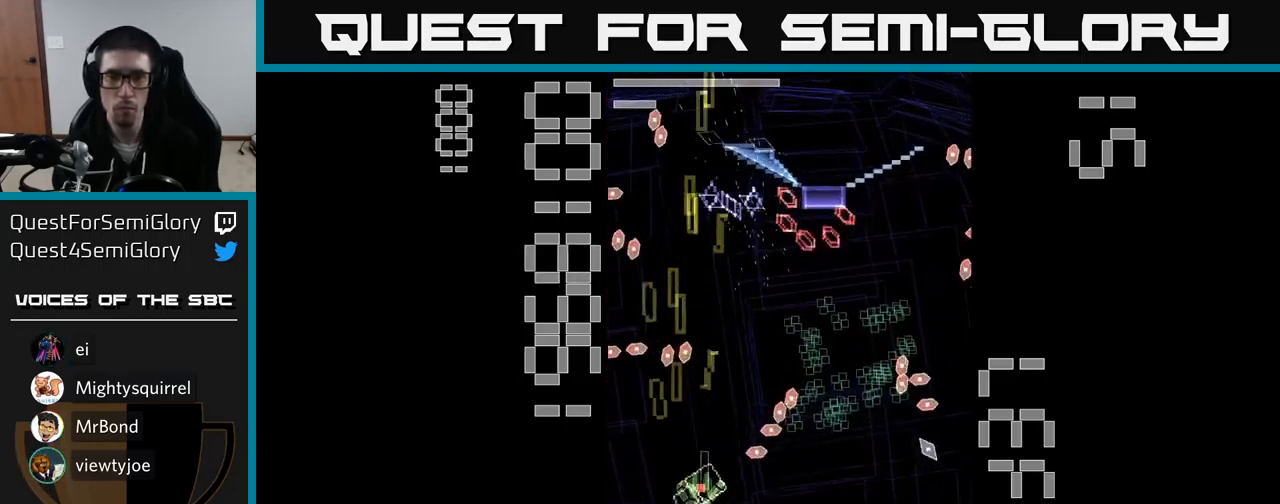
{"buttons": ["A", "DPAD_DOWN", "DPAD_RIGHT"], "events": [[167, "DPAD_RIGHT", "down"], [333, "DPAD_UP", "up"], [350, "X", "up"], [466, "DPAD_DOWN", "down"]]}
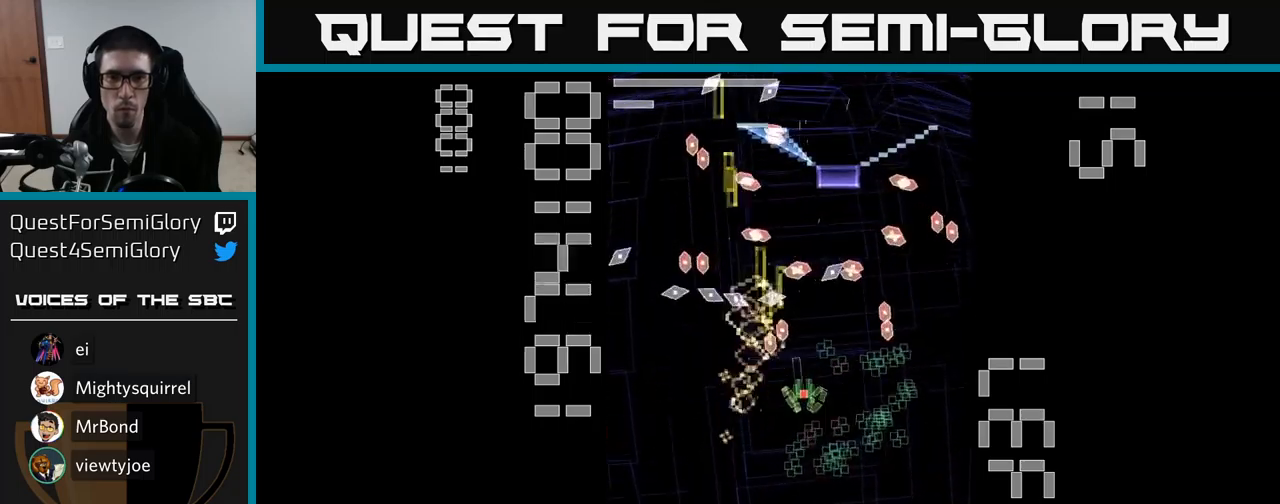
{"buttons": ["A", "X"], "events": [[33, "DPAD_RIGHT", "up"], [183, "DPAD_RIGHT", "down"], [233, "DPAD_DOWN", "up"], [266, "DPAD_RIGHT", "up"], [283, "DPAD_UP", "down"], [400, "DPAD_UP", "up"], [433, "DPAD_RIGHT", "down"], [433, "X", "down"], [500, "DPAD_RIGHT", "up"]]}
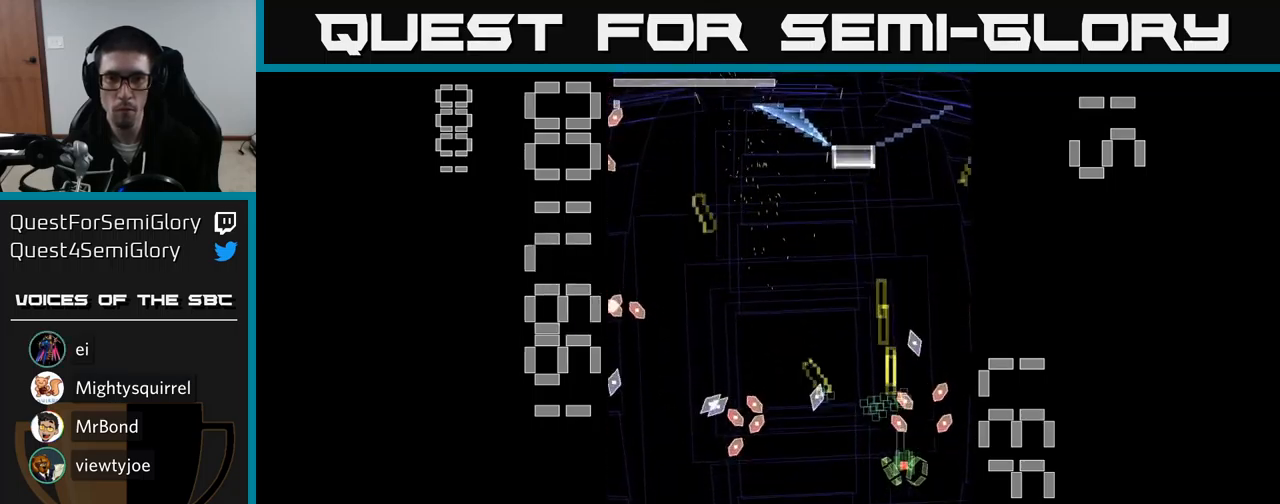
{"buttons": ["A", "X"], "events": [[100, "DPAD_LEFT", "down"], [233, "DPAD_LEFT", "up"], [300, "DPAD_UP", "down"], [466, "DPAD_UP", "up"]]}
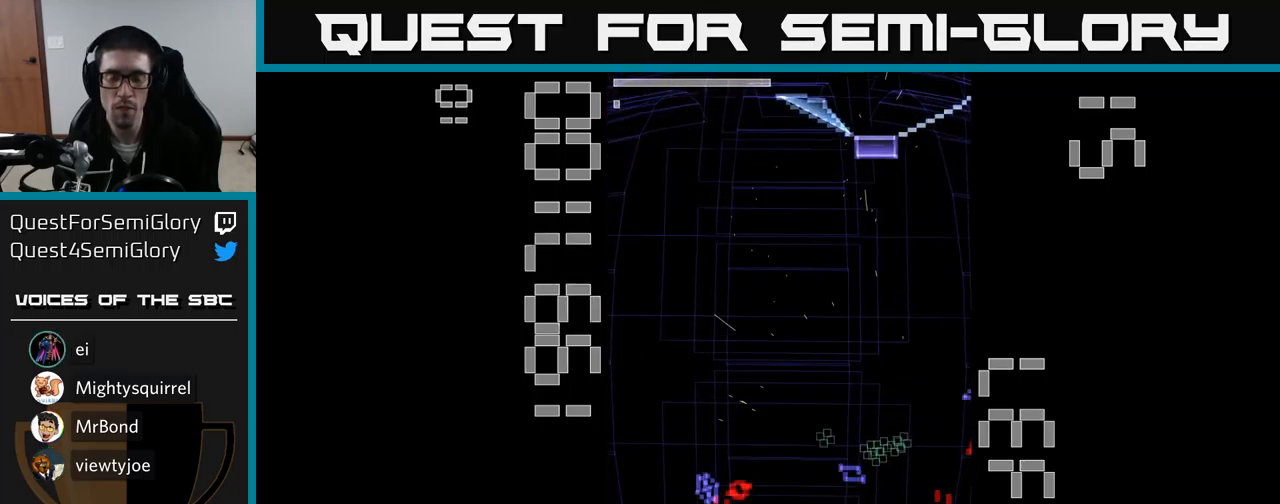
{"buttons": ["A", "DPAD_RIGHT"], "events": [[16, "X", "up"], [450, "DPAD_RIGHT", "down"]]}